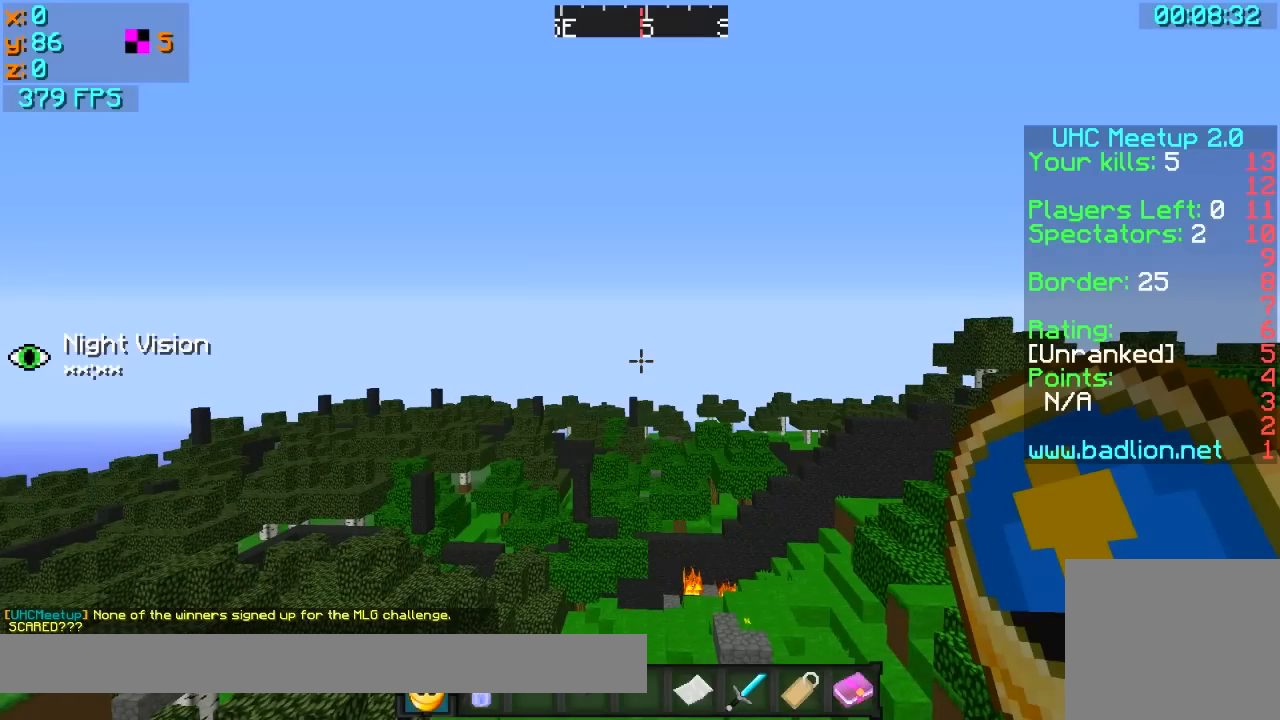
Gameplay with keyboard; each line is a JSON object with the keys held at the frame after it. "events" lists presses ("down") and releases ("up") of "a", "d", "s" and "w" between this image and that frame as [ms after this image, input, new state], when the widget could be followed in between. No other keys are recorded. Mouse input is not recorded.
{"keys": ["w"], "events": [[400, "w", "down"]]}
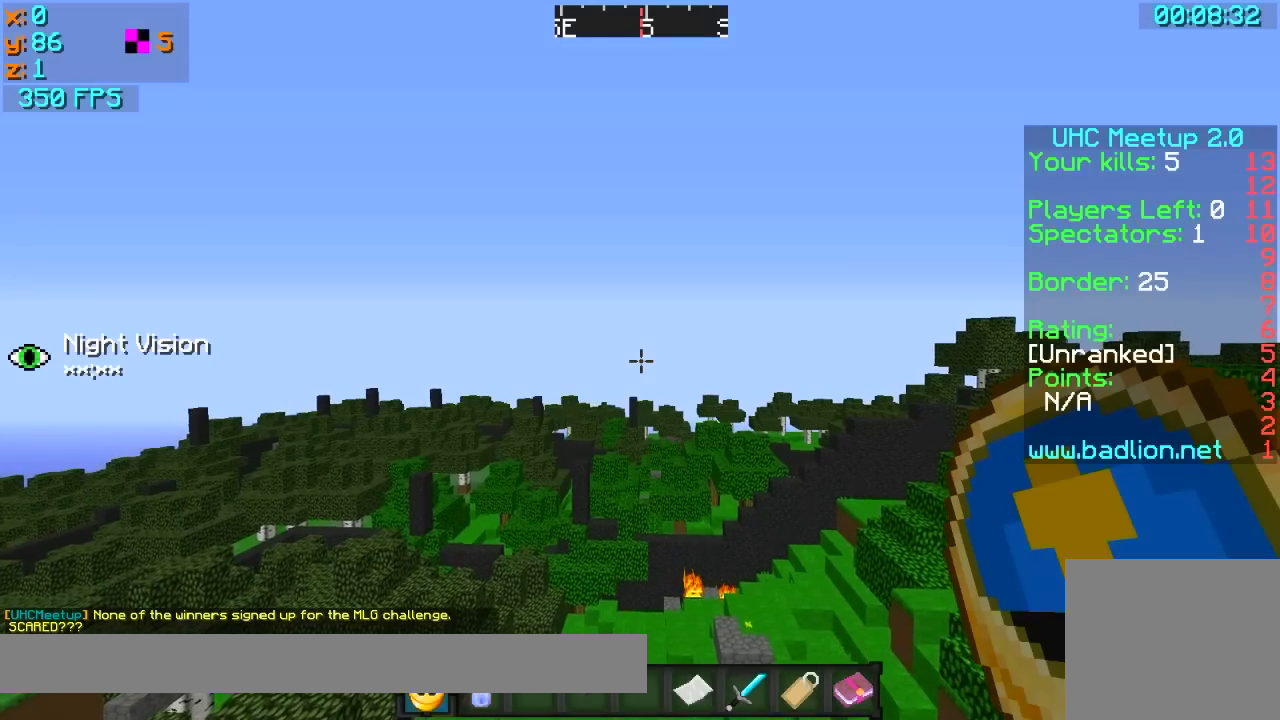
{"keys": ["w"], "events": []}
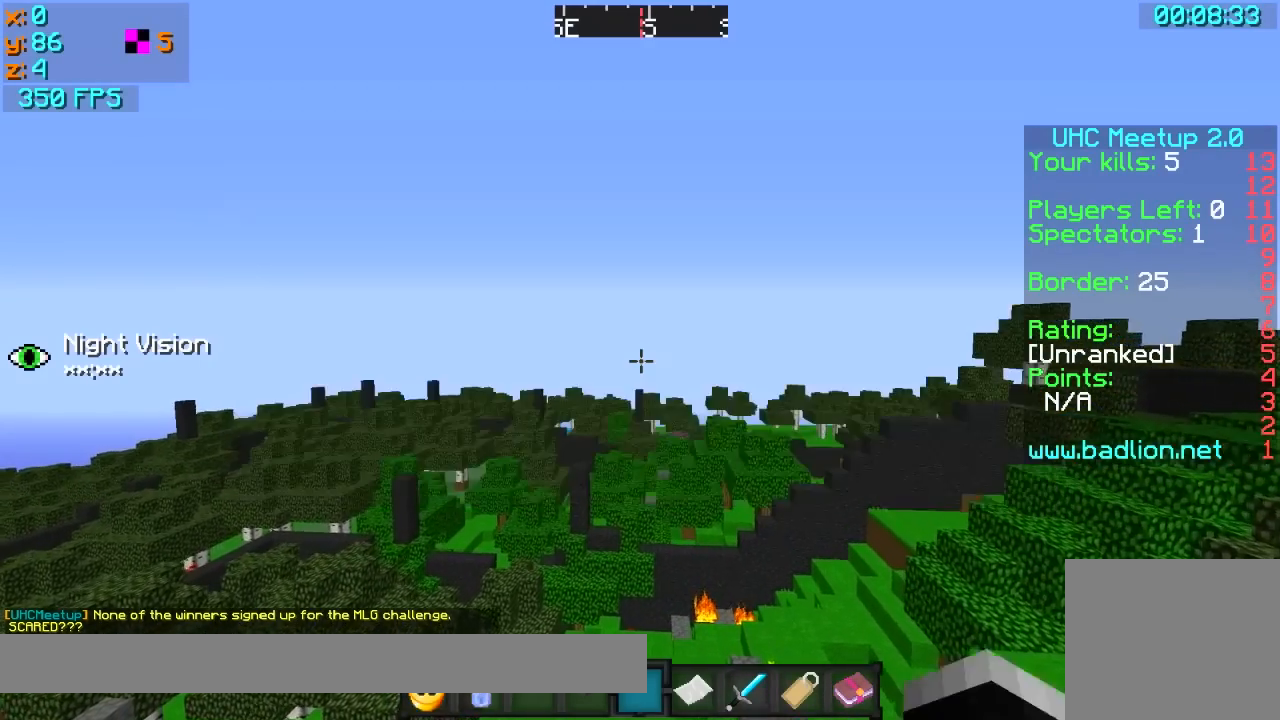
{"keys": ["w"], "events": []}
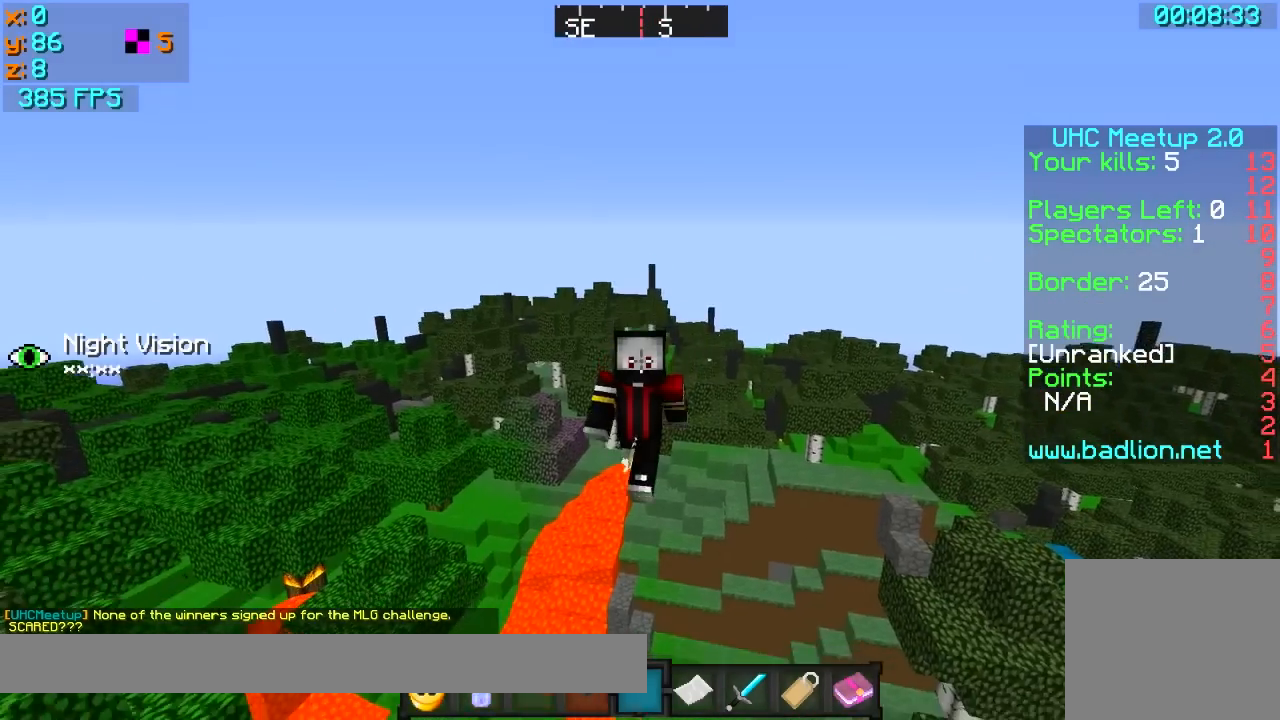
{"keys": ["w"], "events": []}
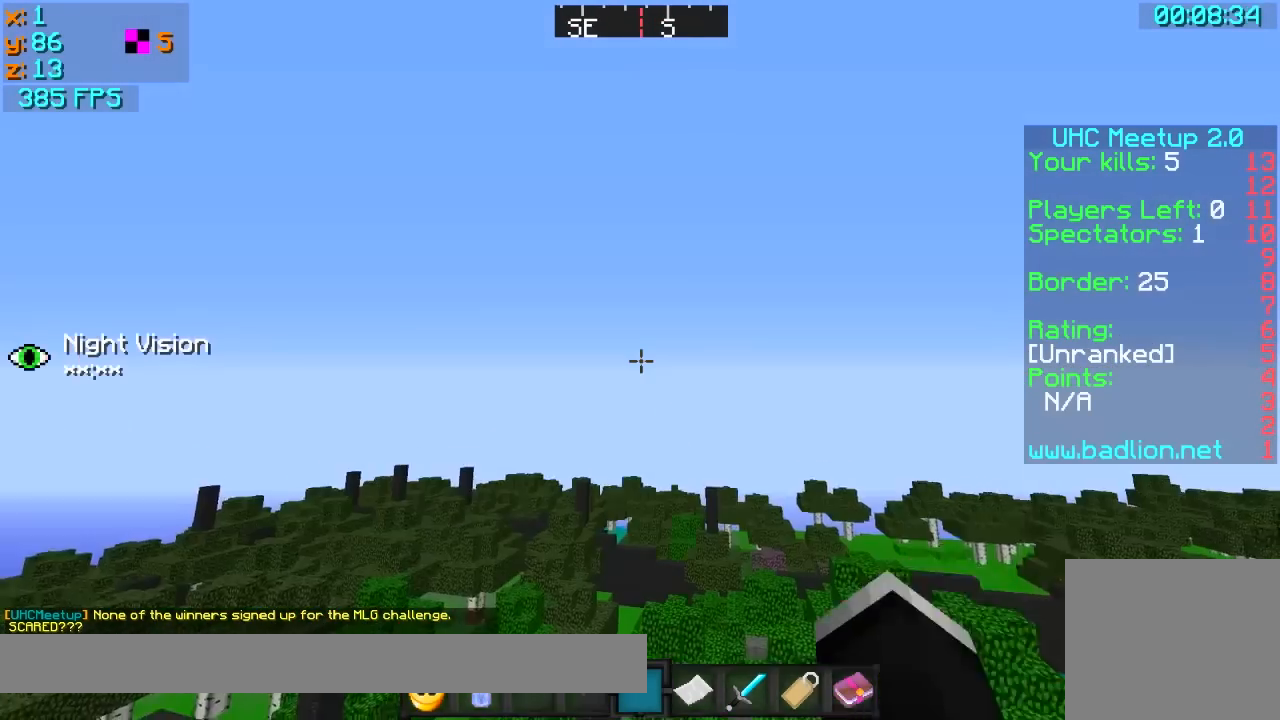
{"keys": [], "events": [[250, "w", "up"]]}